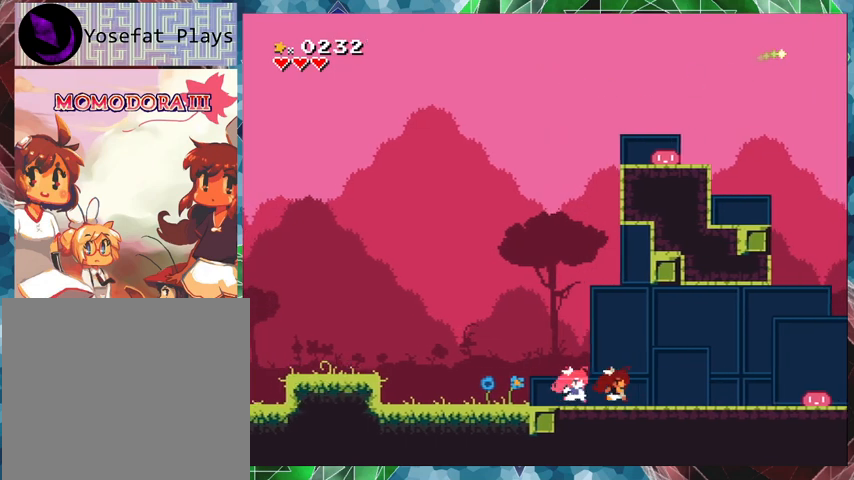
Gameplay with a controller (Nintendo layout); each line is a JSON object with the inputs held at the frame after it. "events" lists button and stick changes between this image and that frame as [ms after this image, input, new state], when the widget could be followed in between. Not read: L3 R3 left_stick right_stick.
{"buttons": ["DPAD_RIGHT"], "events": []}
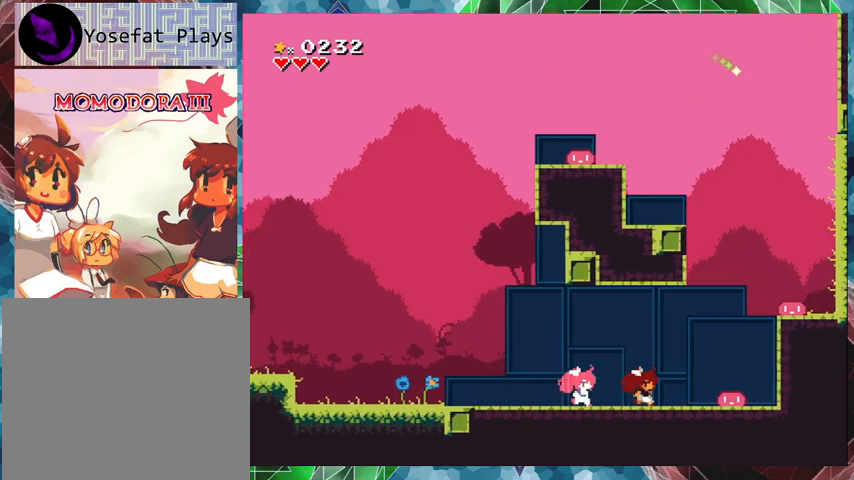
{"buttons": ["DPAD_RIGHT"], "events": []}
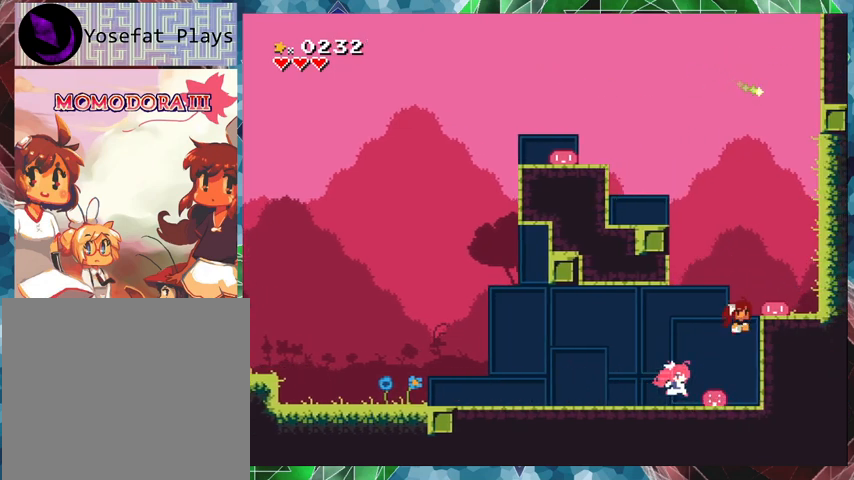
{"buttons": [], "events": [[333, "DPAD_RIGHT", "up"]]}
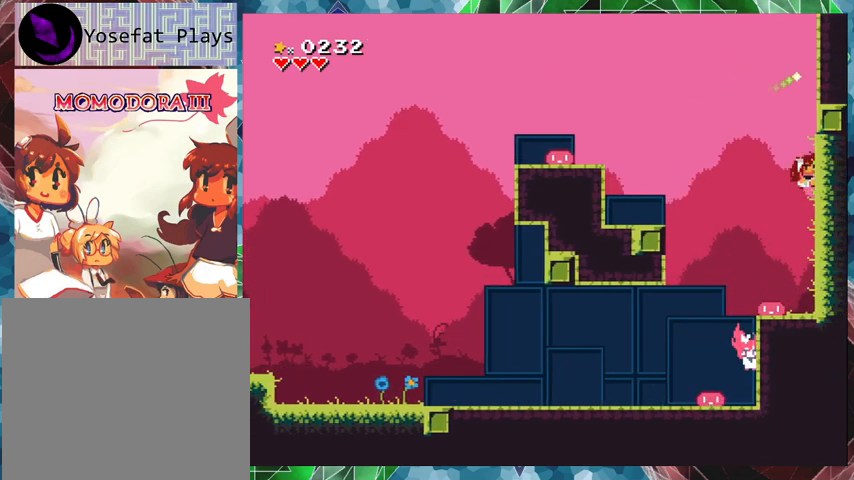
{"buttons": ["DPAD_LEFT"], "events": [[67, "DPAD_LEFT", "down"], [367, "DPAD_LEFT", "up"], [500, "DPAD_LEFT", "down"]]}
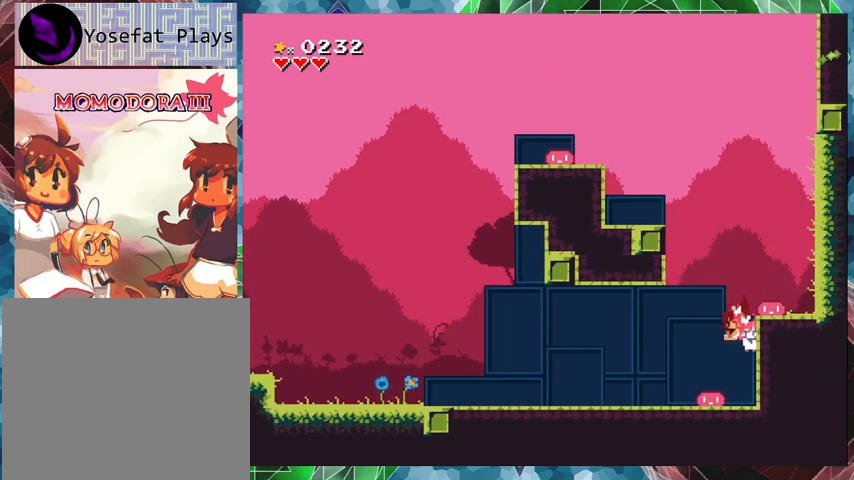
{"buttons": ["DPAD_RIGHT"], "events": [[200, "DPAD_LEFT", "up"], [400, "DPAD_RIGHT", "down"]]}
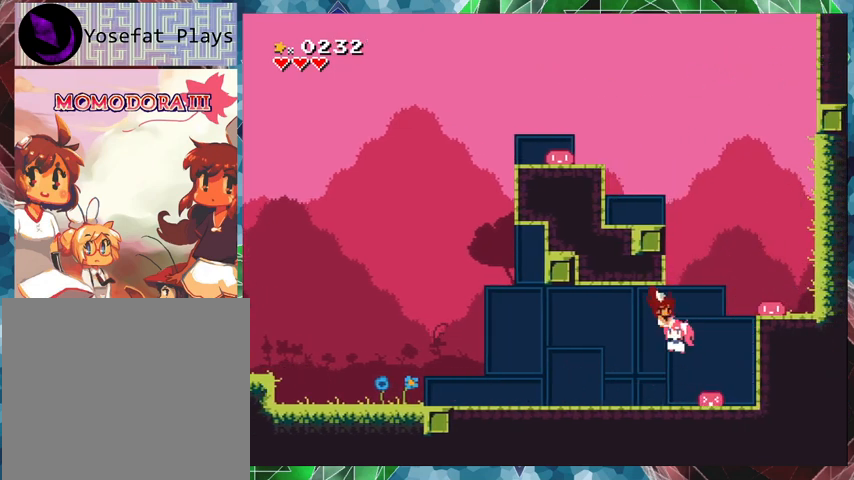
{"buttons": [], "events": [[67, "DPAD_RIGHT", "up"], [167, "DPAD_LEFT", "down"], [267, "DPAD_LEFT", "up"]]}
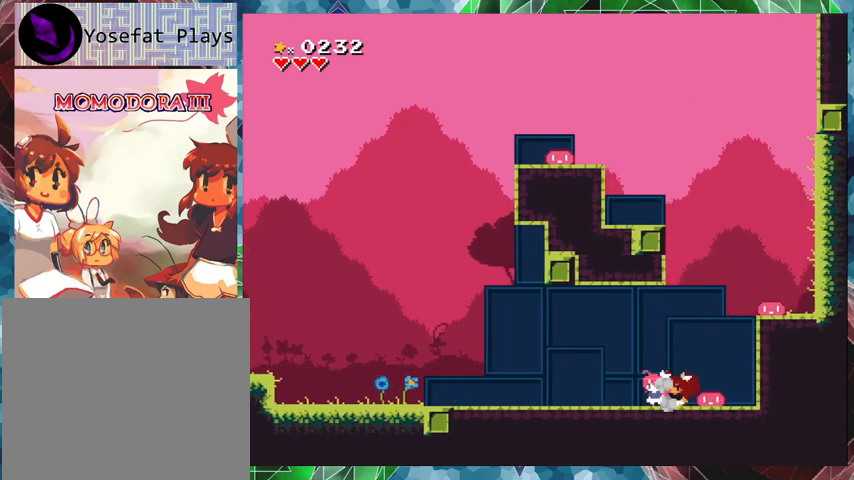
{"buttons": [], "events": [[33, "DPAD_RIGHT", "down"], [267, "DPAD_RIGHT", "up"], [300, "DPAD_LEFT", "down"], [500, "DPAD_LEFT", "up"]]}
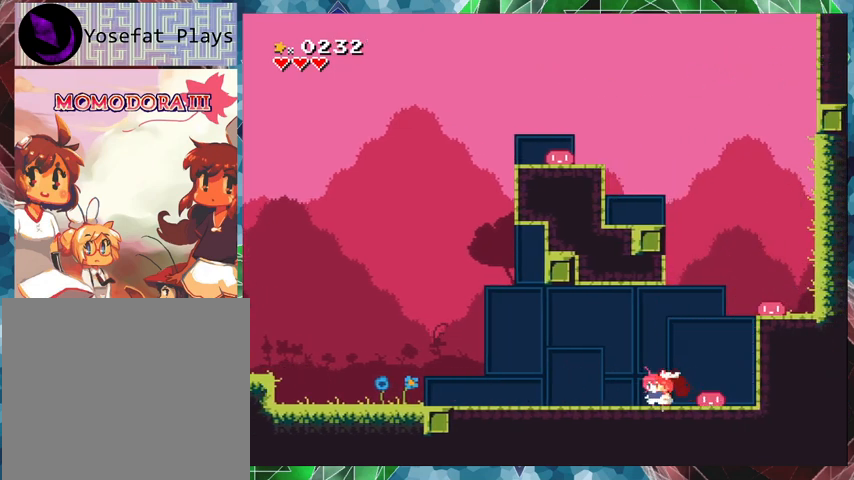
{"buttons": ["DPAD_RIGHT"], "events": [[233, "DPAD_RIGHT", "down"]]}
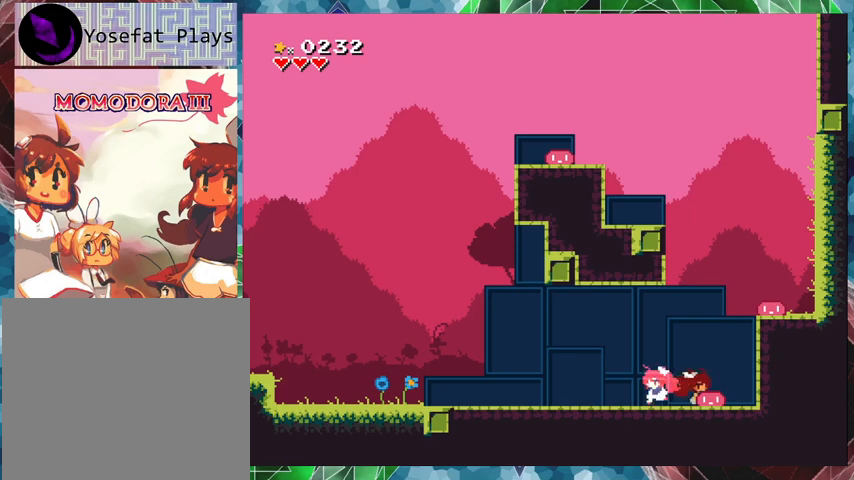
{"buttons": ["DPAD_LEFT"], "events": [[100, "DPAD_LEFT", "down"], [100, "DPAD_RIGHT", "up"]]}
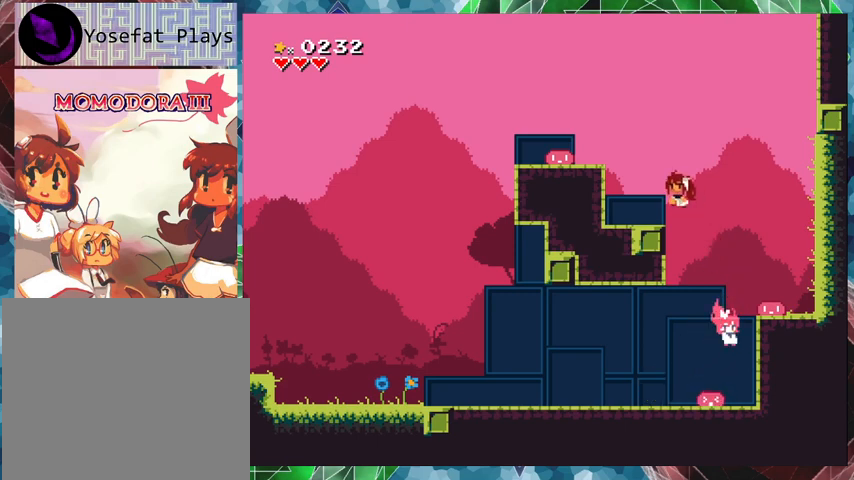
{"buttons": [], "events": [[433, "DPAD_LEFT", "up"]]}
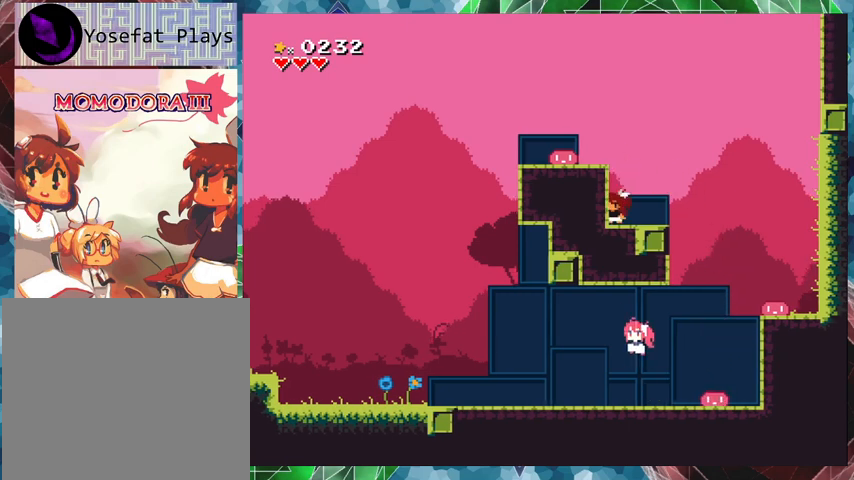
{"buttons": ["DPAD_LEFT"], "events": [[67, "B", "down"], [267, "DPAD_LEFT", "down"], [400, "B", "up"]]}
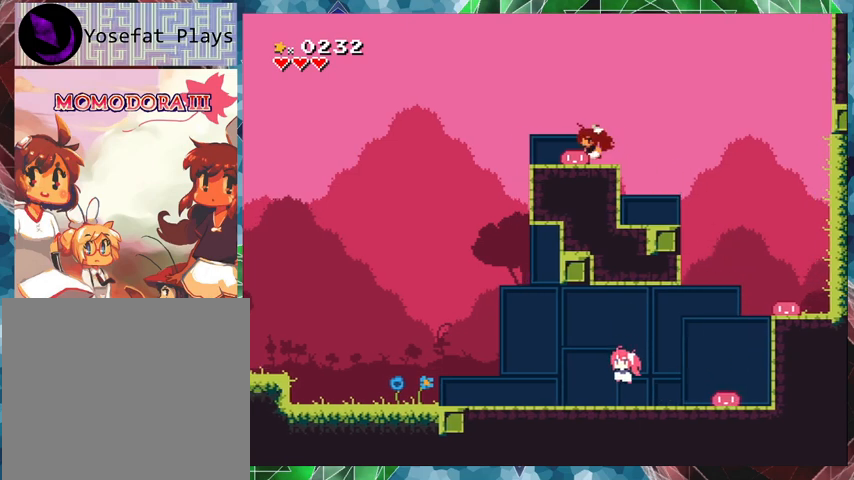
{"buttons": [], "events": [[100, "DPAD_LEFT", "up"]]}
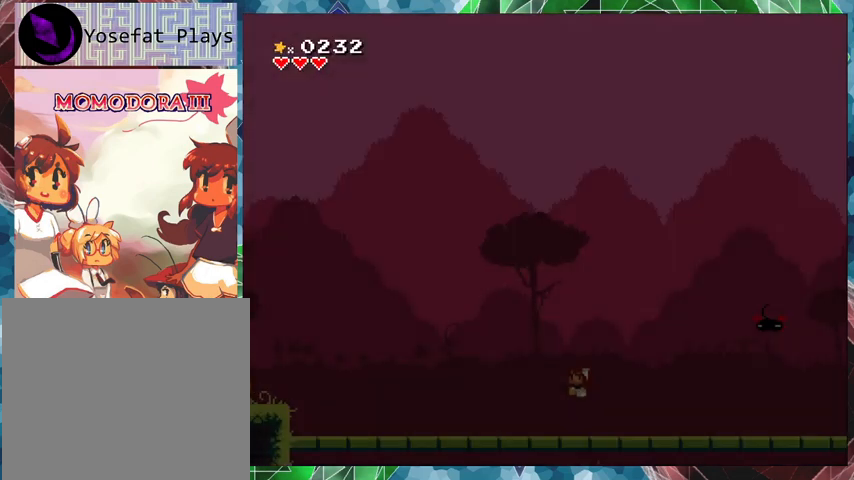
{"buttons": [], "events": []}
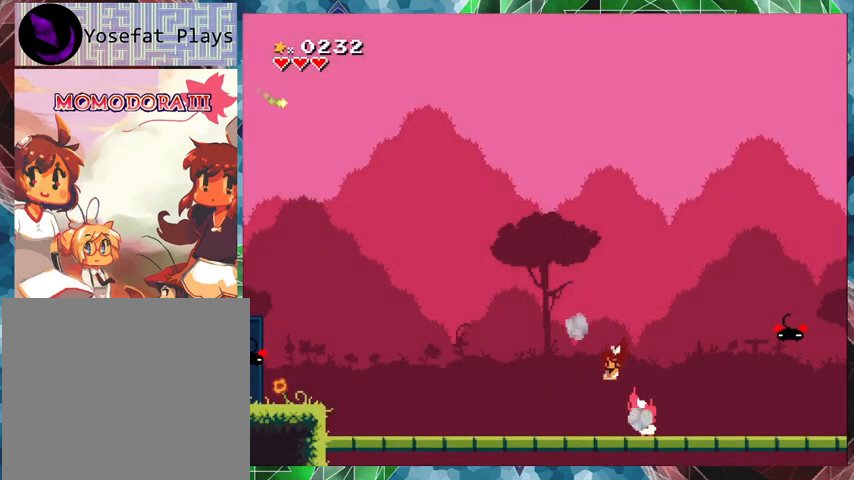
{"buttons": ["B", "DPAD_RIGHT"], "events": [[267, "B", "down"], [267, "DPAD_RIGHT", "down"]]}
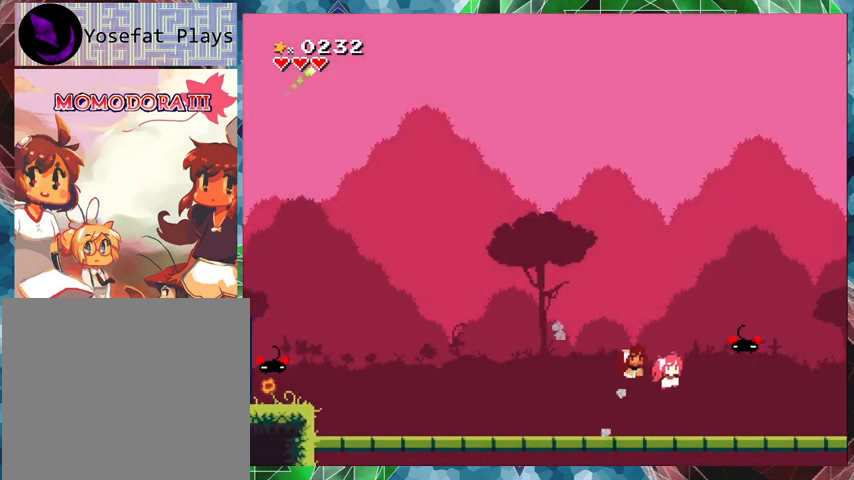
{"buttons": ["DPAD_RIGHT"], "events": [[67, "Y", "down"], [200, "B", "up"], [200, "Y", "up"]]}
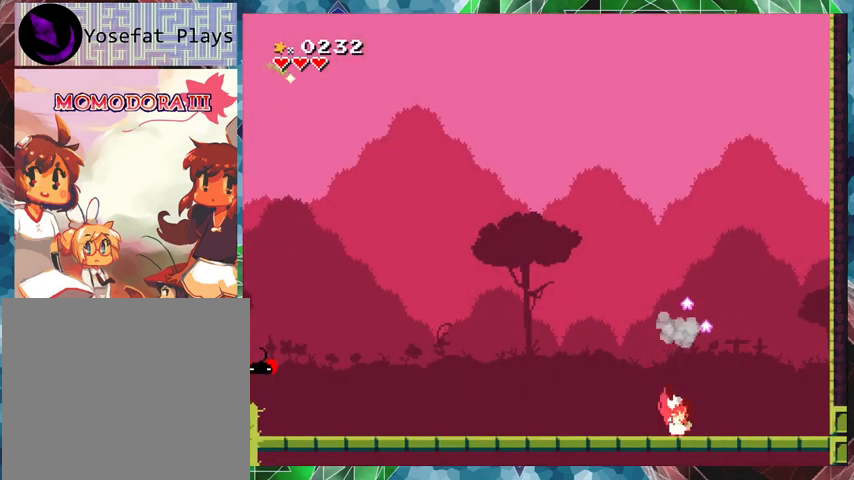
{"buttons": [], "events": [[367, "DPAD_RIGHT", "up"]]}
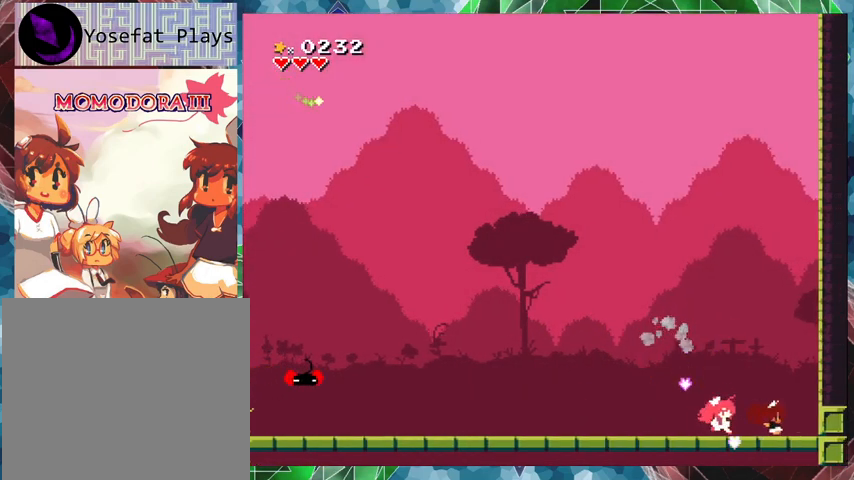
{"buttons": ["DPAD_LEFT"], "events": [[33, "DPAD_LEFT", "down"]]}
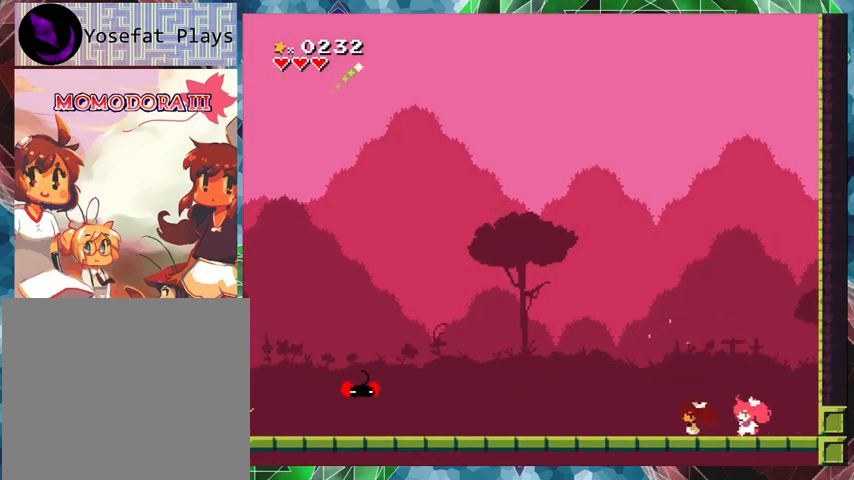
{"buttons": ["DPAD_LEFT"], "events": []}
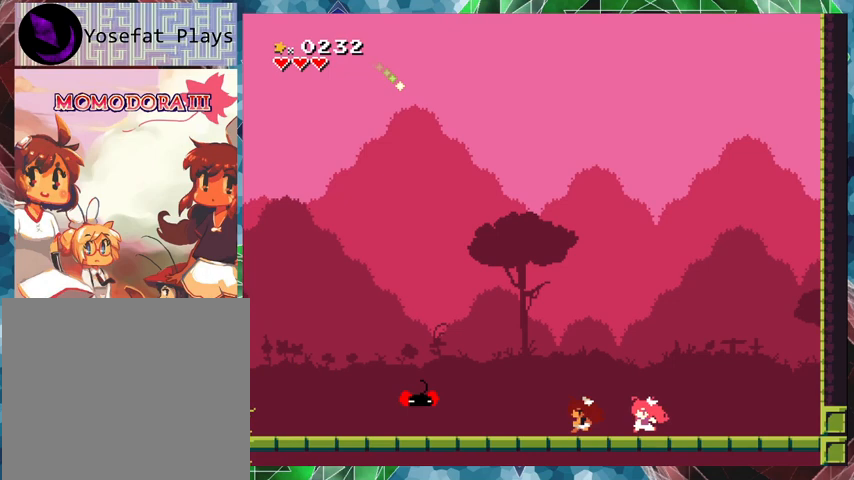
{"buttons": ["DPAD_LEFT"], "events": [[267, "Y", "down"], [333, "DPAD_UP", "down"], [367, "Y", "up"], [400, "DPAD_UP", "up"]]}
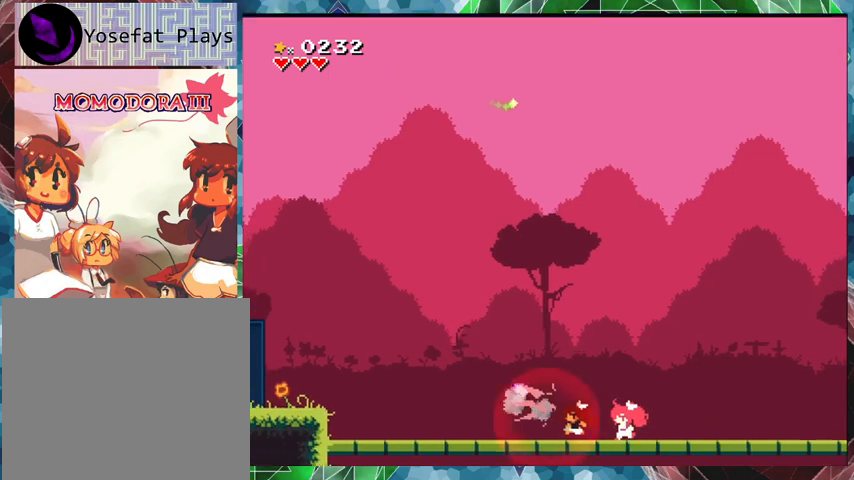
{"buttons": ["DPAD_LEFT"], "events": []}
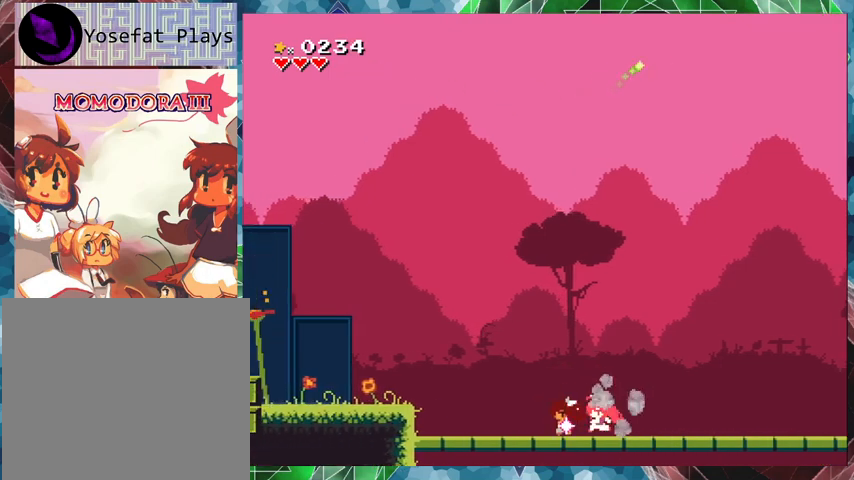
{"buttons": ["DPAD_LEFT"], "events": [[300, "B", "down"], [467, "B", "up"]]}
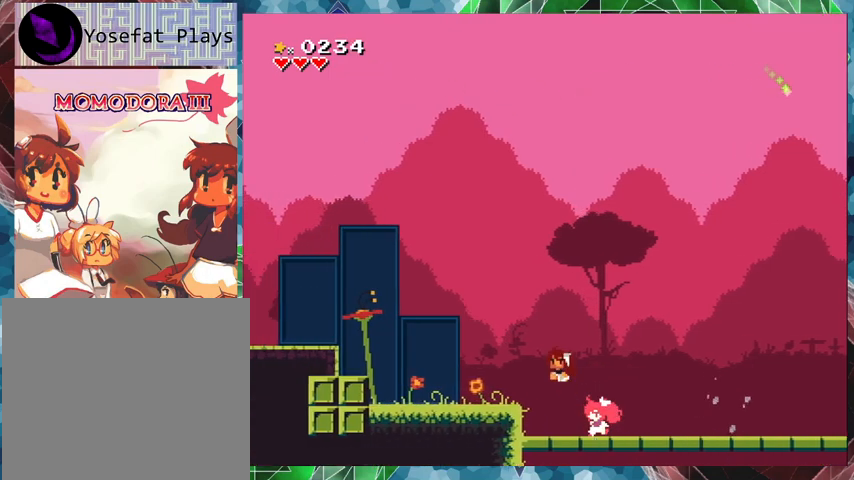
{"buttons": ["DPAD_LEFT"], "events": []}
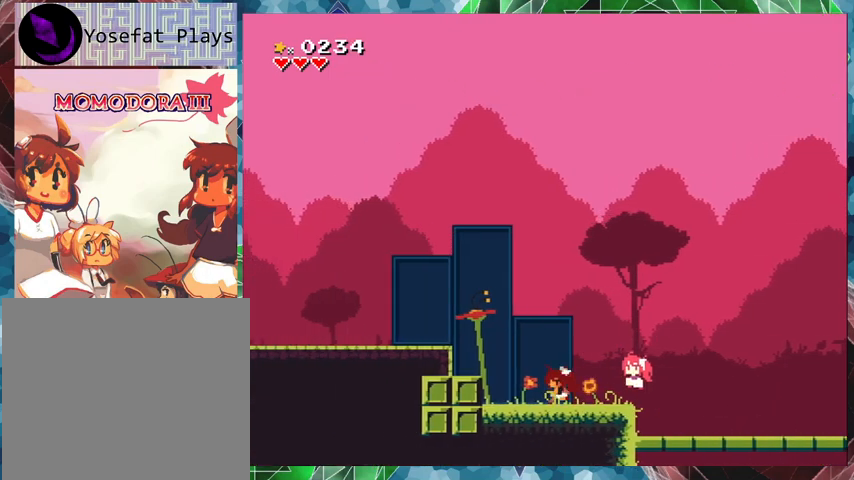
{"buttons": ["B", "DPAD_LEFT"], "events": [[33, "B", "down"]]}
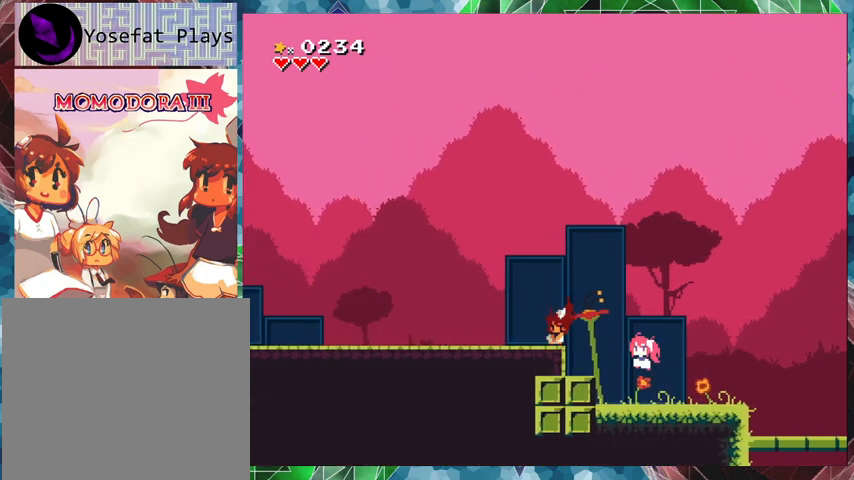
{"buttons": ["DPAD_LEFT"], "events": [[33, "B", "up"]]}
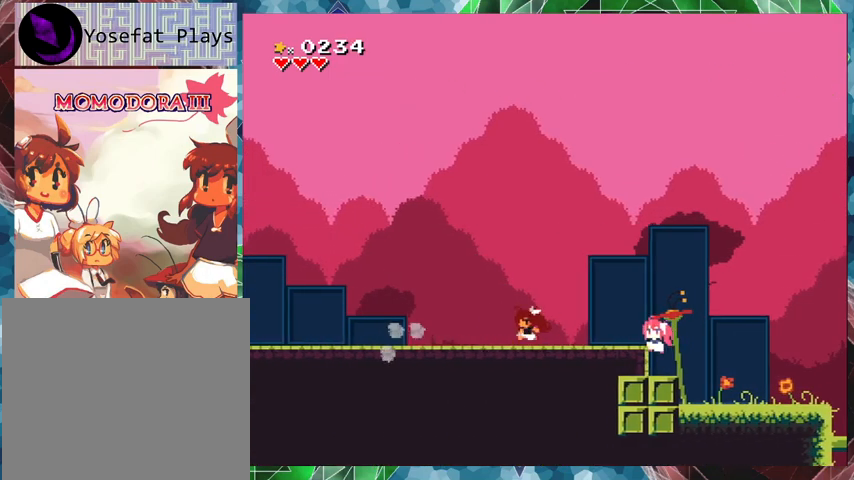
{"buttons": [], "events": [[233, "DPAD_LEFT", "up"], [333, "Y", "down"], [467, "Y", "up"]]}
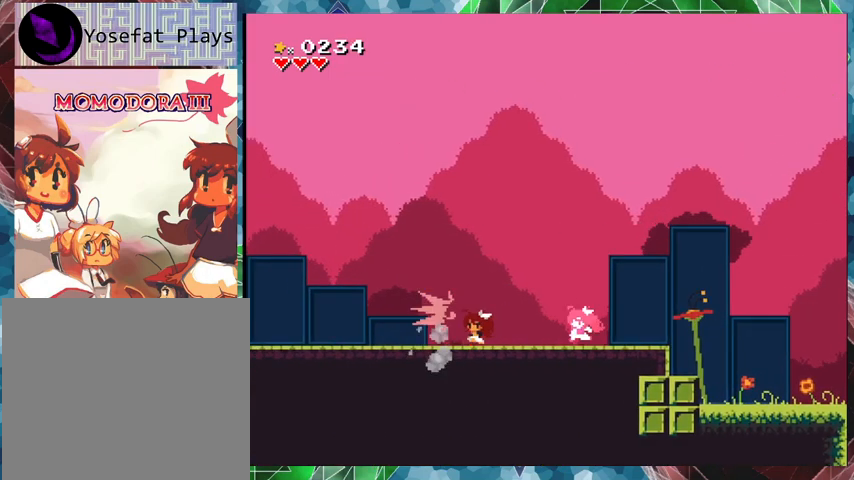
{"buttons": ["Y"], "events": [[33, "Y", "down"], [100, "Y", "up"], [167, "Y", "down"], [267, "Y", "up"], [333, "Y", "down"], [400, "Y", "up"], [433, "Y", "down"]]}
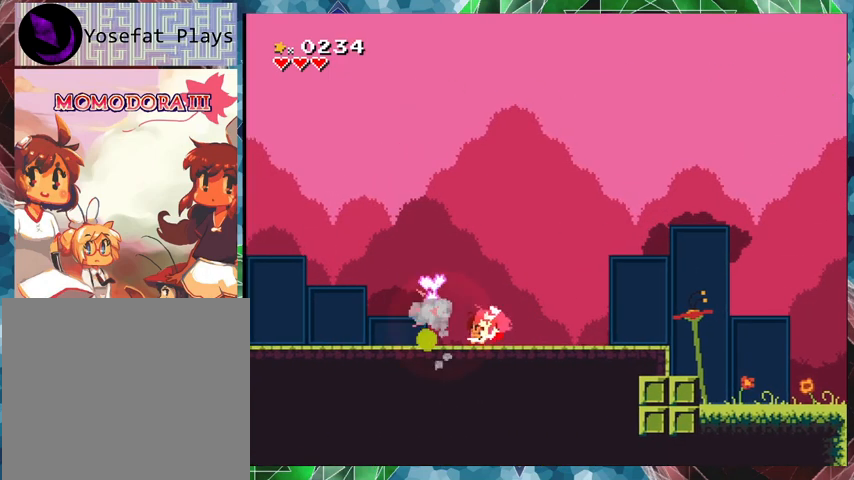
{"buttons": ["DPAD_LEFT"], "events": [[67, "Y", "up"], [100, "Y", "down"], [167, "Y", "up"], [300, "DPAD_LEFT", "down"]]}
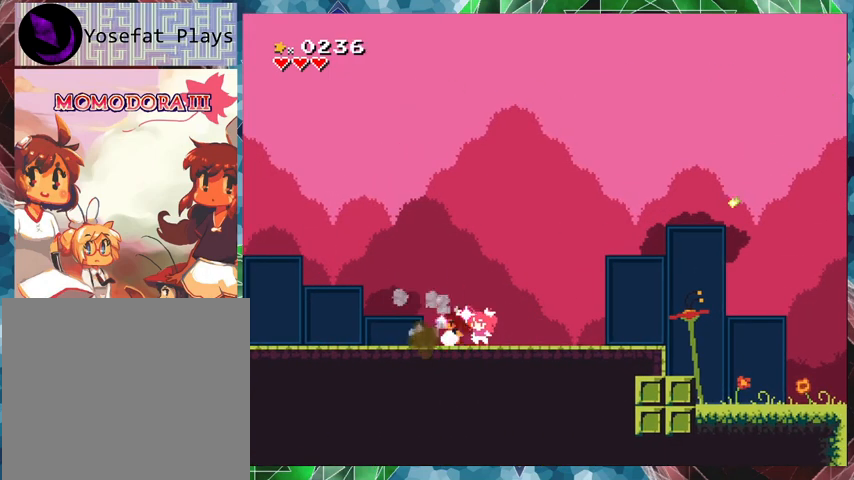
{"buttons": ["DPAD_LEFT"], "events": []}
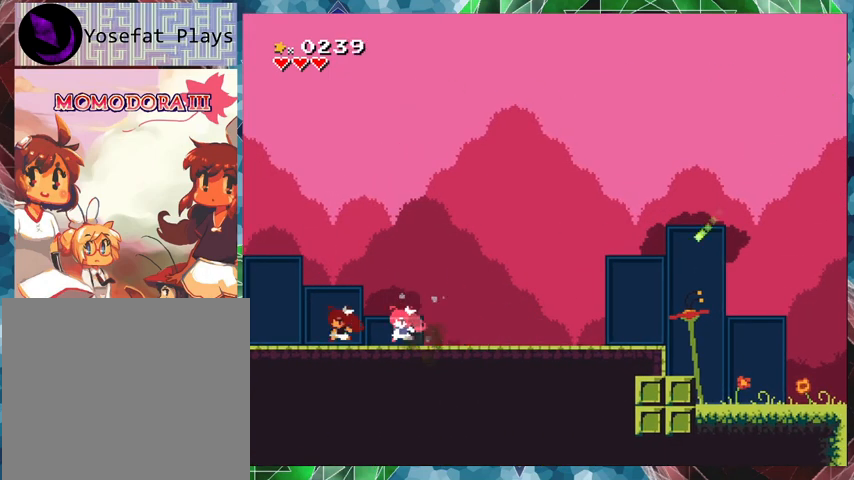
{"buttons": ["DPAD_LEFT"], "events": []}
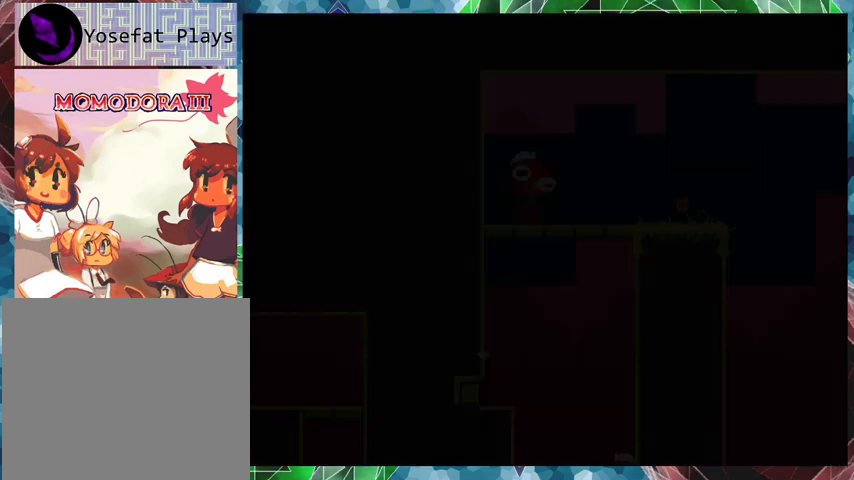
{"buttons": [], "events": [[33, "DPAD_LEFT", "up"]]}